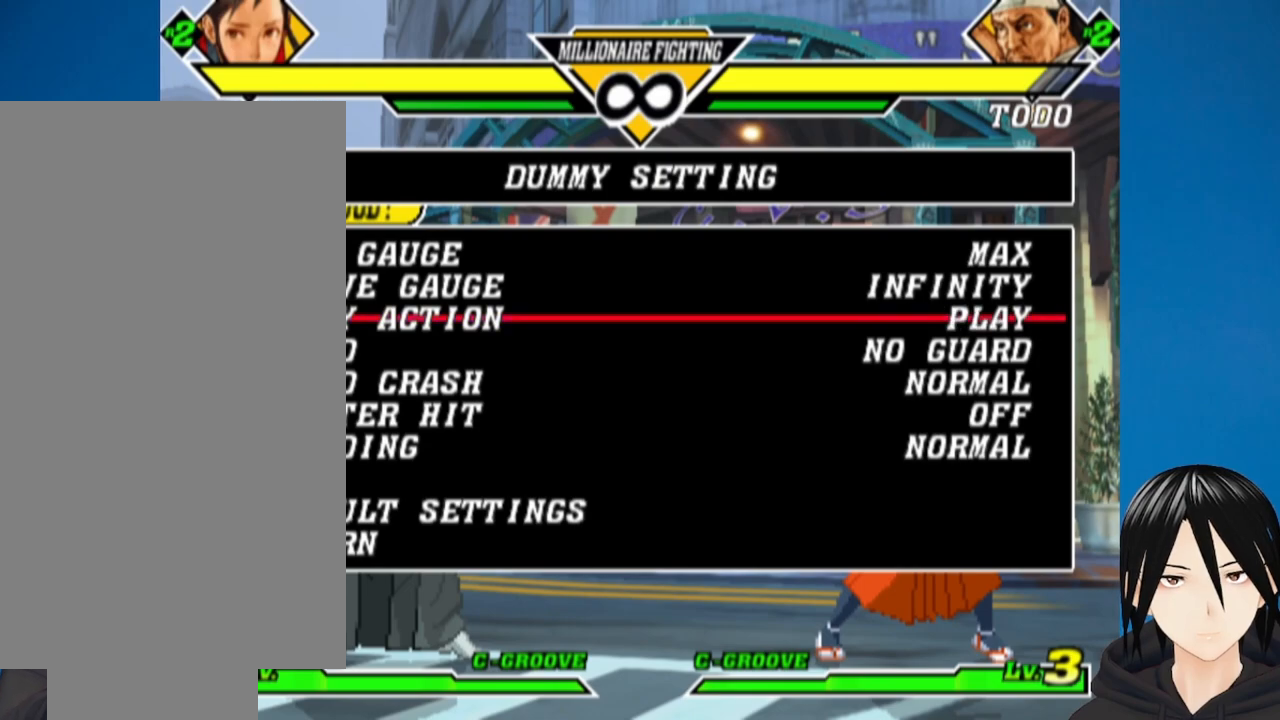
Gameplay with a controller (PlayStation layout); each line is a JSON object with the inputs held at the frame after it. "events" lists button and stick changes between this image and that frame as [ms after this image, input, new state], when the widget could be followed in between.
{"buttons": ["DPAD_UP"], "left_stick": "center", "right_stick": "center", "events": [[33, "DPAD_RIGHT", "down"], [117, "DPAD_RIGHT", "up"], [300, "DPAD_UP", "down"], [383, "DPAD_UP", "up"], [450, "DPAD_UP", "down"]]}
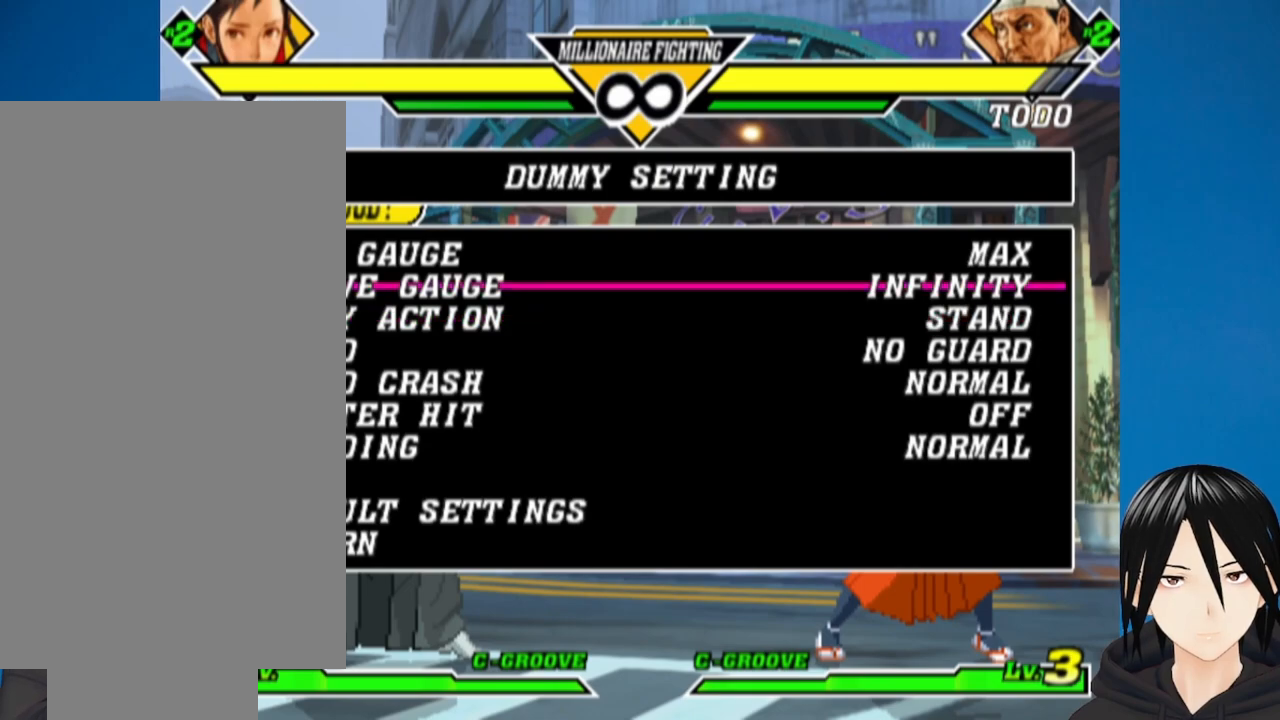
{"buttons": [], "left_stick": "center", "right_stick": "center", "events": [[67, "DPAD_UP", "up"], [367, "DPAD_UP", "down"], [467, "DPAD_UP", "up"]]}
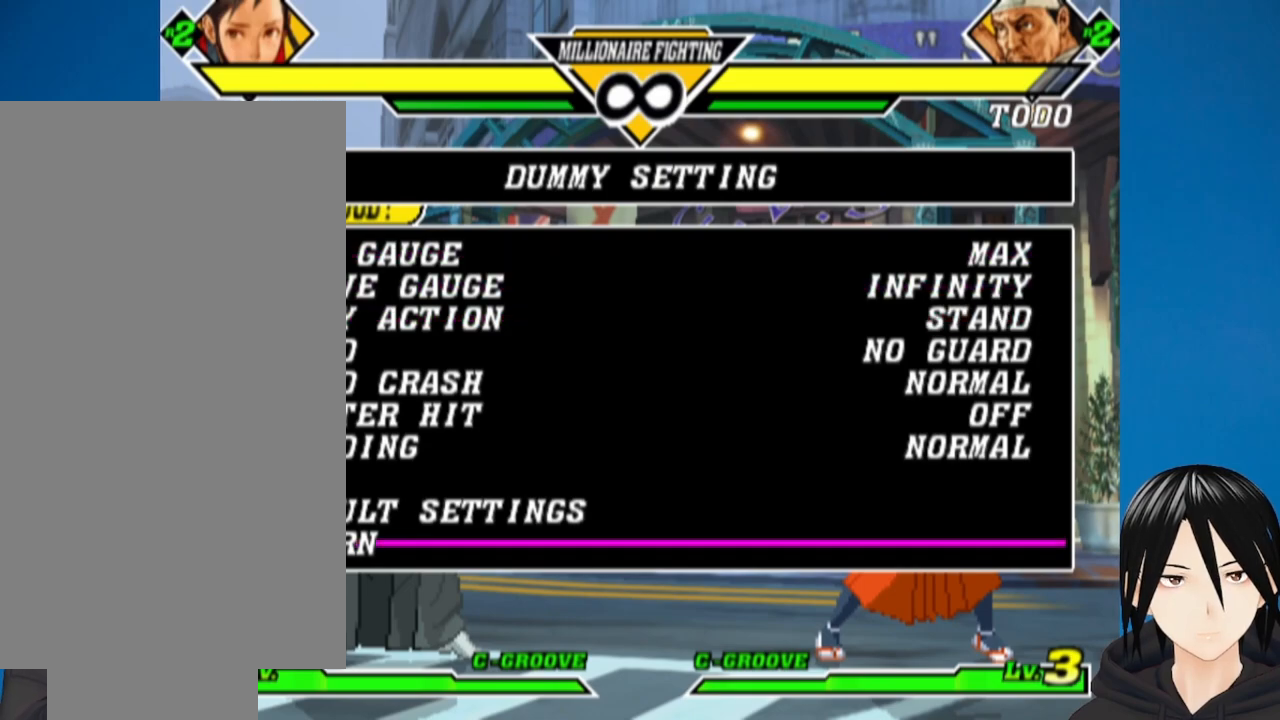
{"buttons": [], "left_stick": "center", "right_stick": "center", "events": [[33, "CIRCLE", "down"], [183, "CIRCLE", "up"], [333, "DPAD_UP", "down"], [433, "DPAD_UP", "up"]]}
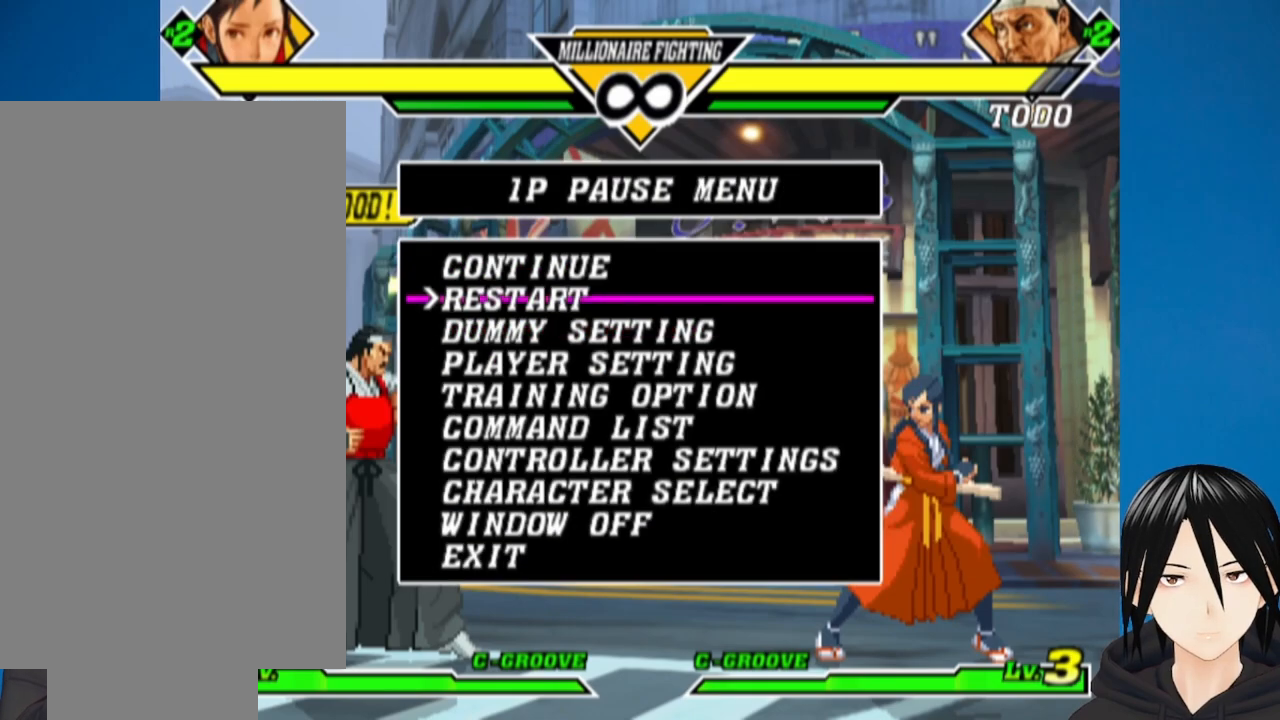
{"buttons": [], "left_stick": "center", "right_stick": "center", "events": [[83, "DPAD_UP", "down"], [183, "DPAD_UP", "up"], [250, "CIRCLE", "down"], [367, "CIRCLE", "up"]]}
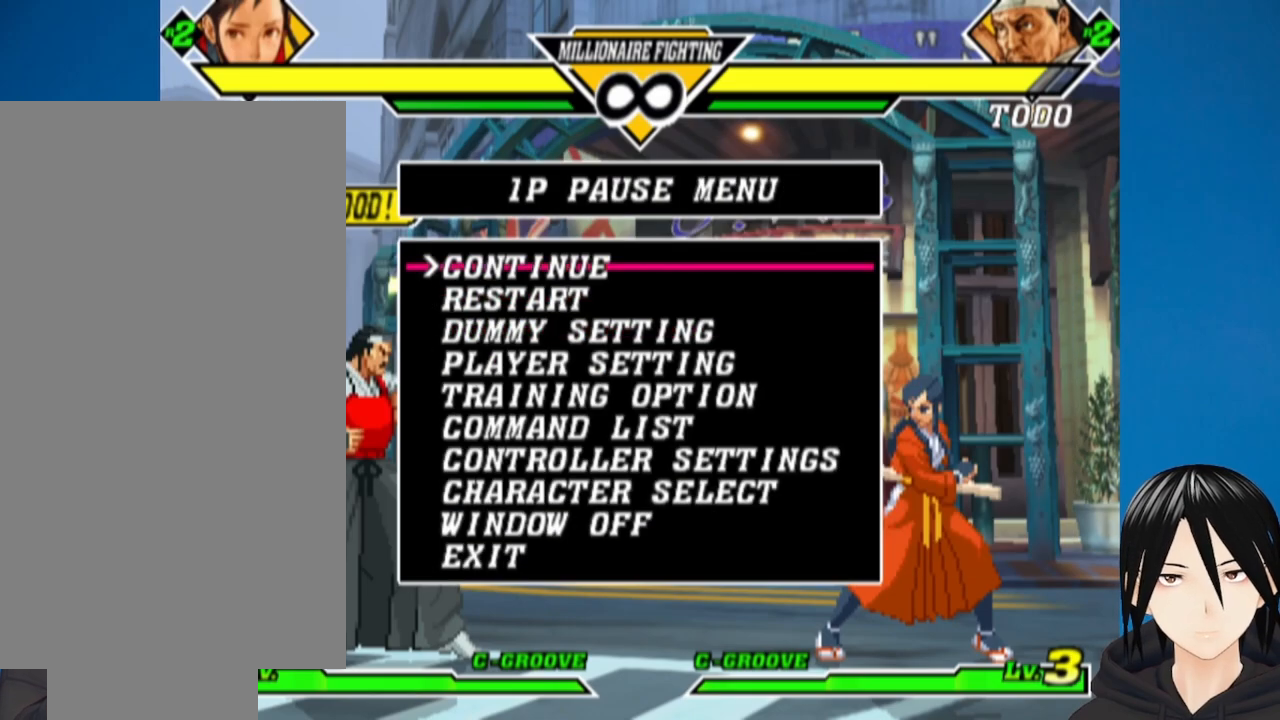
{"buttons": ["DPAD_LEFT"], "left_stick": "center", "right_stick": "center", "events": [[350, "DPAD_LEFT", "down"], [433, "DPAD_LEFT", "up"], [450, "DPAD_LEFT", "down"]]}
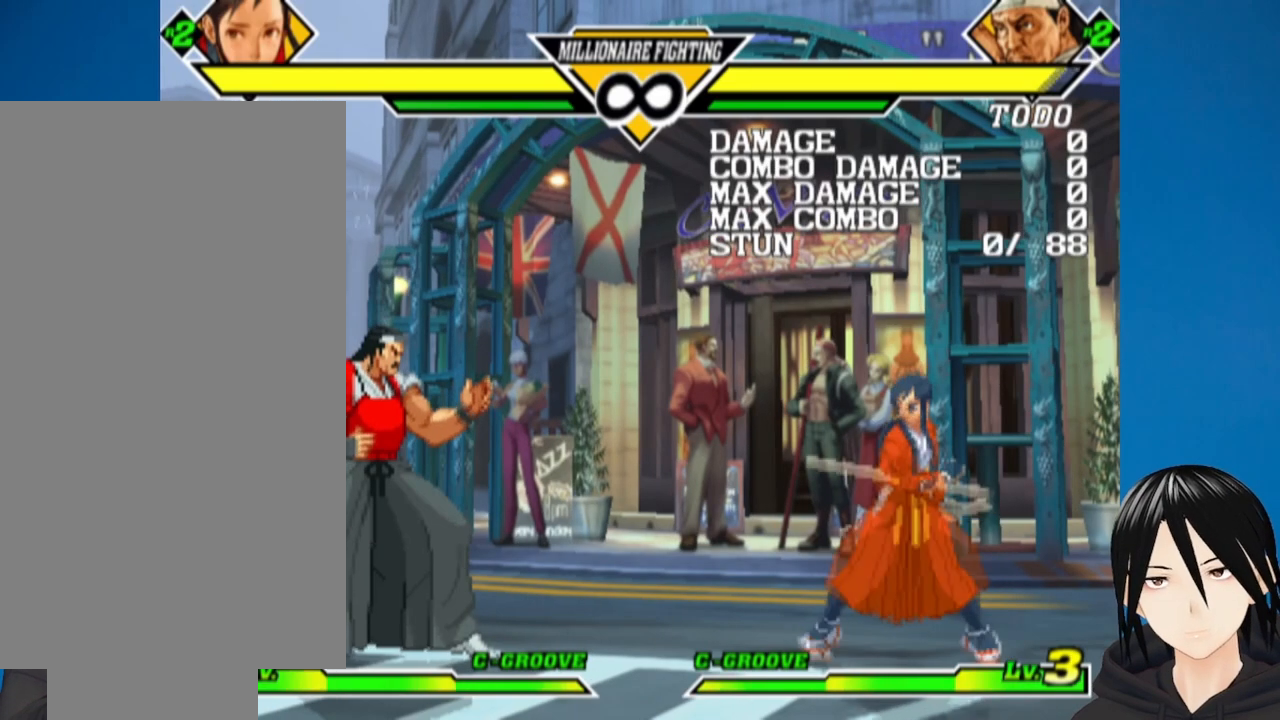
{"buttons": ["DPAD_UP", "DPAD_LEFT"], "left_stick": "center", "right_stick": "center", "events": [[233, "DPAD_UP", "down"]]}
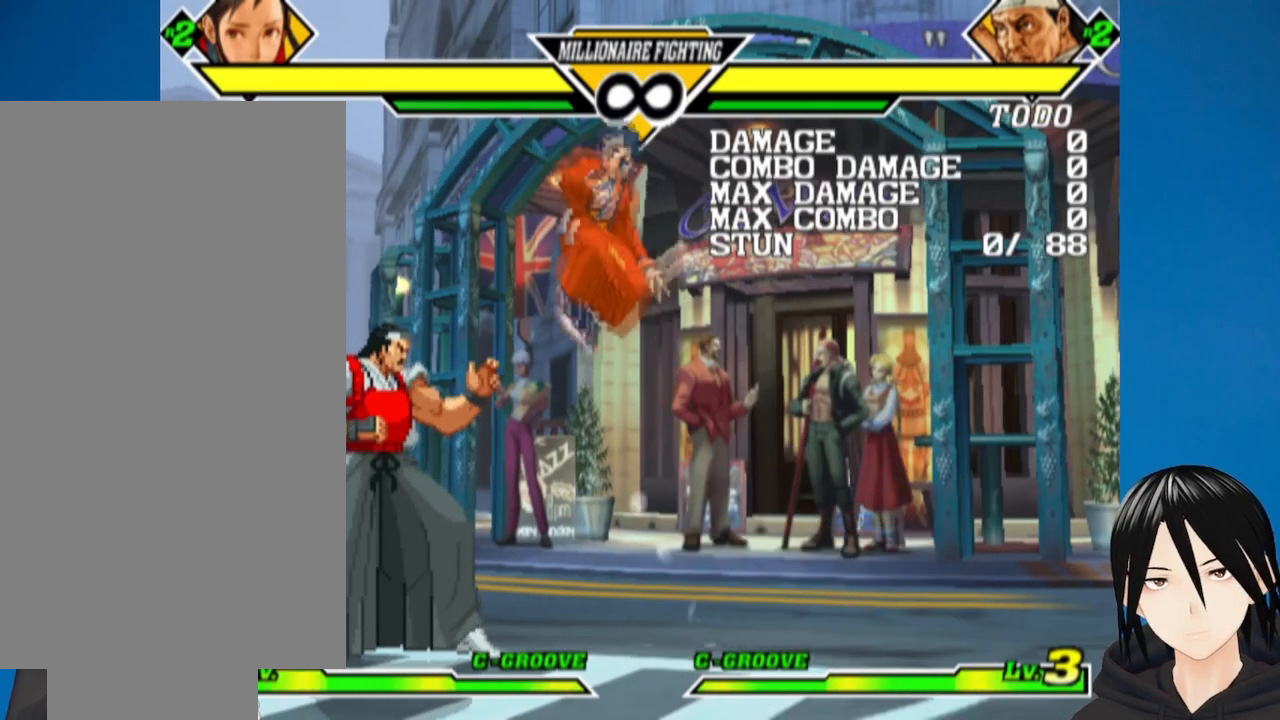
{"buttons": [], "left_stick": "center", "right_stick": "center", "events": [[17, "DPAD_UP", "up"], [83, "DPAD_DOWN", "down"], [117, "DPAD_LEFT", "up"], [150, "DPAD_RIGHT", "down"], [183, "DPAD_DOWN", "up"], [250, "L1", "down"], [317, "DPAD_RIGHT", "up"], [333, "L1", "up"]]}
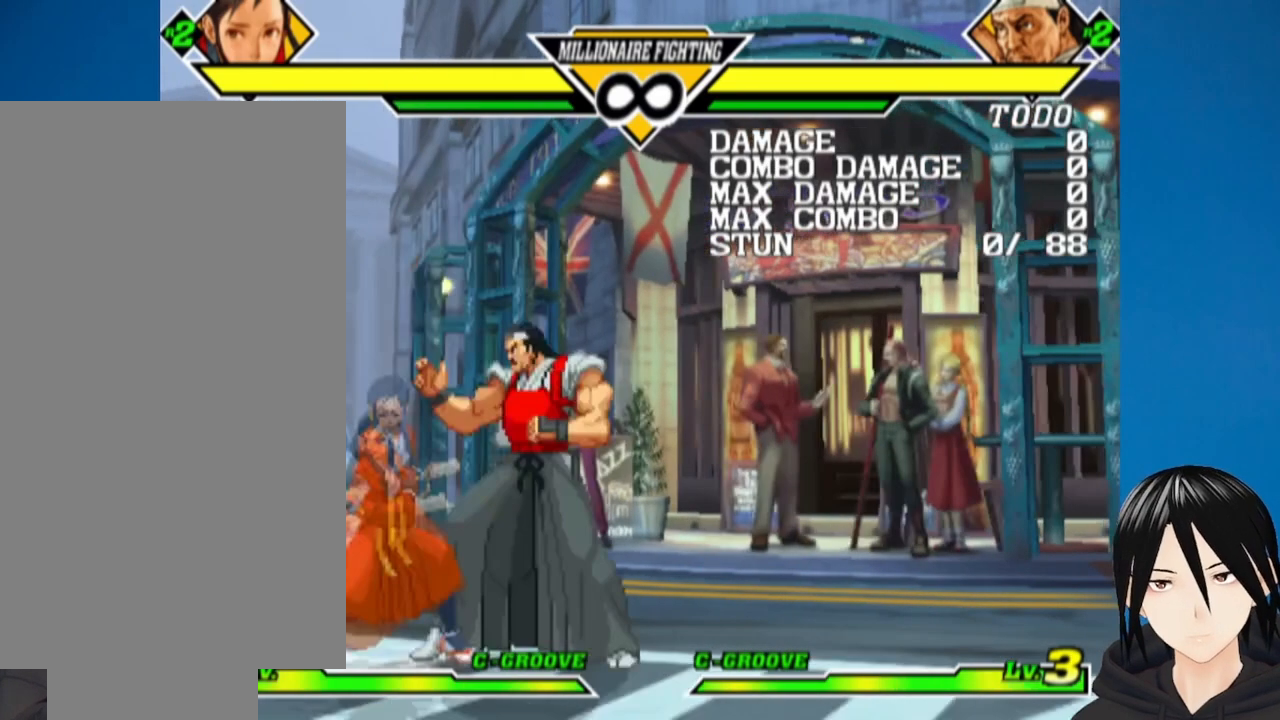
{"buttons": [], "left_stick": "center", "right_stick": "center", "events": [[17, "DPAD_LEFT", "down"], [167, "DPAD_UP", "down"], [267, "DPAD_UP", "up"], [317, "DPAD_DOWN", "down"], [333, "DPAD_LEFT", "up"], [417, "DPAD_DOWN", "up"]]}
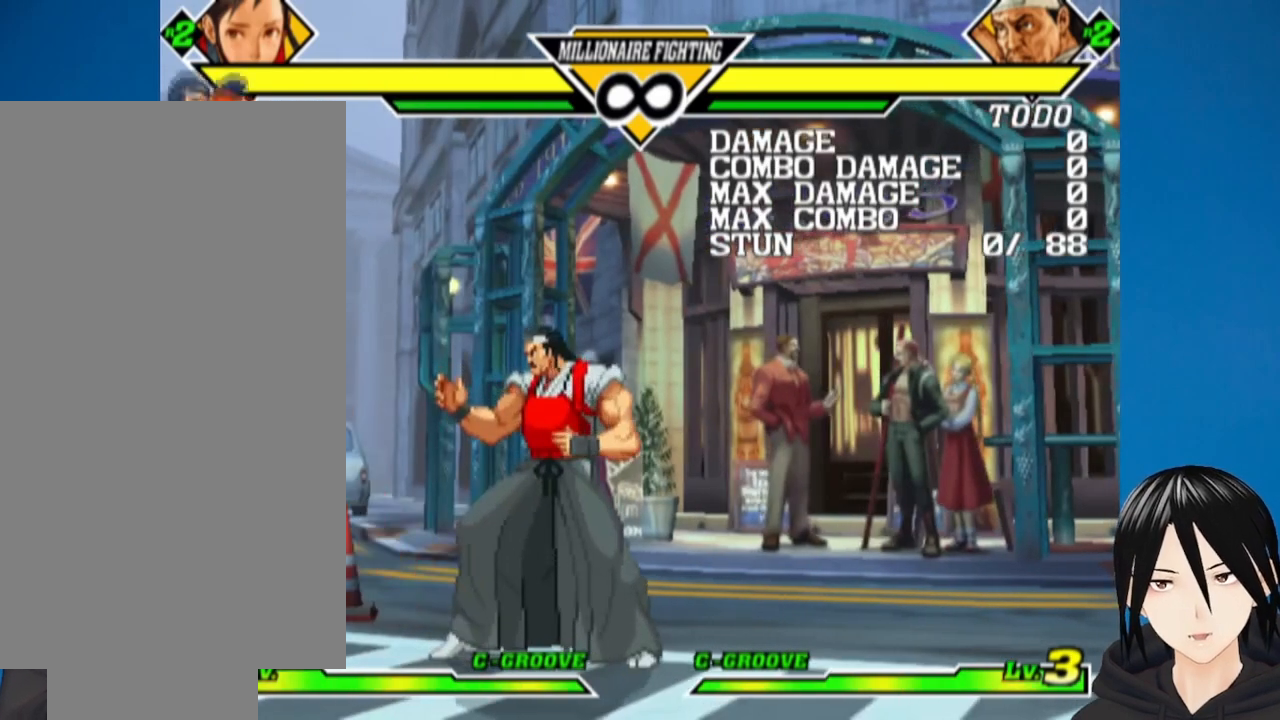
{"buttons": ["DPAD_RIGHT"], "left_stick": "center", "right_stick": "center", "events": [[33, "L1", "down"], [167, "L1", "up"], [333, "DPAD_RIGHT", "down"]]}
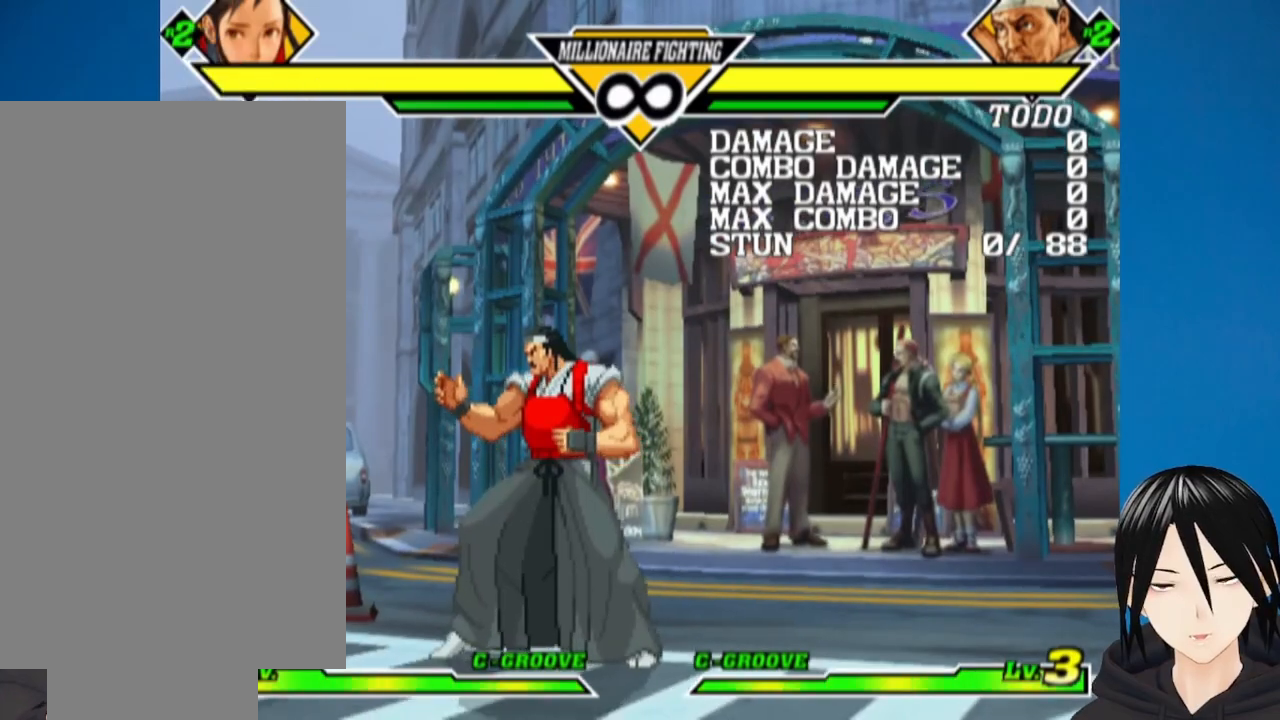
{"buttons": ["TRIANGLE"], "left_stick": "center", "right_stick": "center", "events": [[83, "DPAD_RIGHT", "up"], [83, "TRIANGLE", "down"], [233, "TRIANGLE", "up"], [300, "DPAD_DOWN", "down"], [367, "DPAD_RIGHT", "down"], [400, "DPAD_DOWN", "up"], [450, "DPAD_RIGHT", "up"], [450, "TRIANGLE", "down"]]}
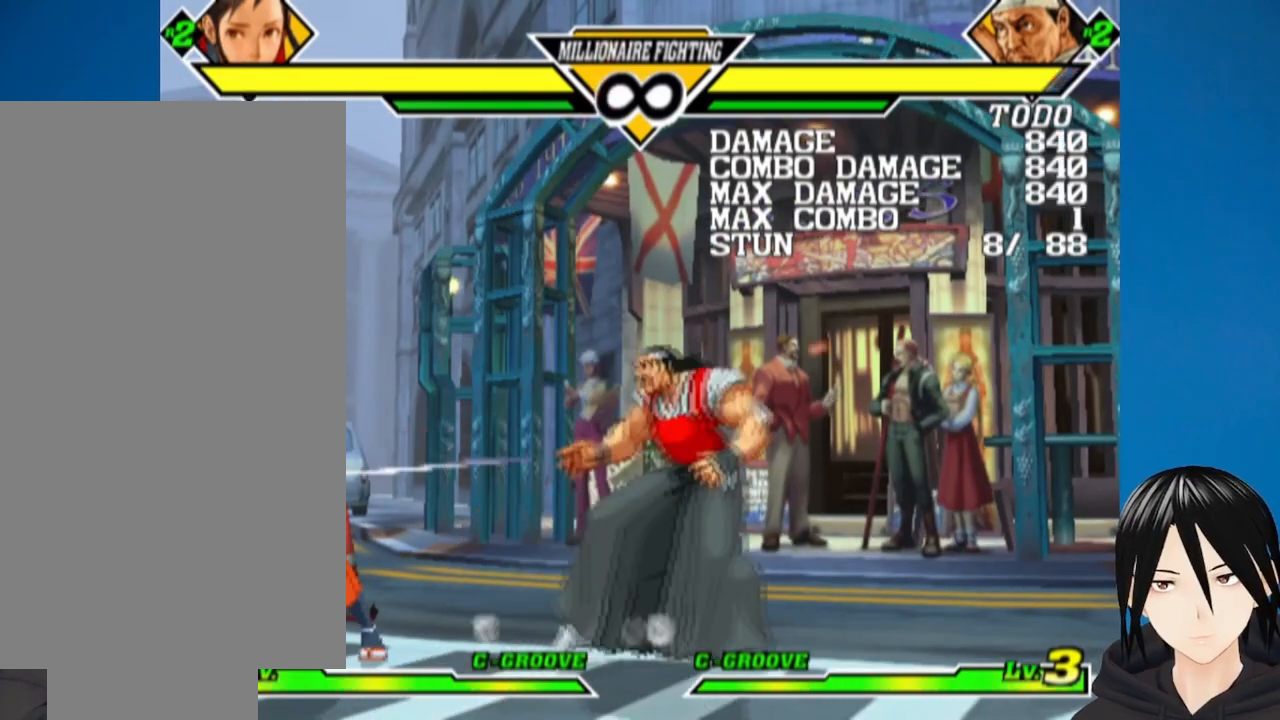
{"buttons": [], "left_stick": "center", "right_stick": "center", "events": [[83, "TRIANGLE", "up"], [133, "DPAD_DOWN", "down"], [200, "DPAD_RIGHT", "down"], [217, "DPAD_DOWN", "up"], [300, "TRIANGLE", "down"], [317, "DPAD_RIGHT", "up"], [417, "TRIANGLE", "up"]]}
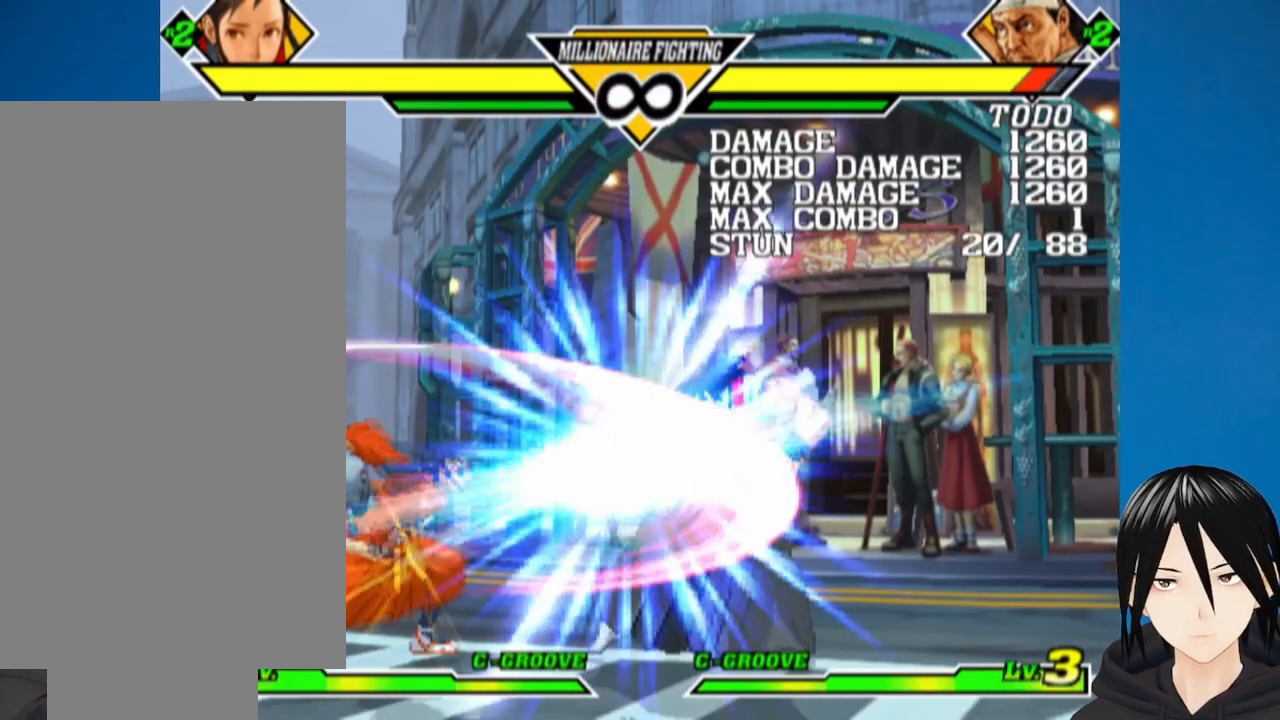
{"buttons": [], "left_stick": "center", "right_stick": "center", "events": []}
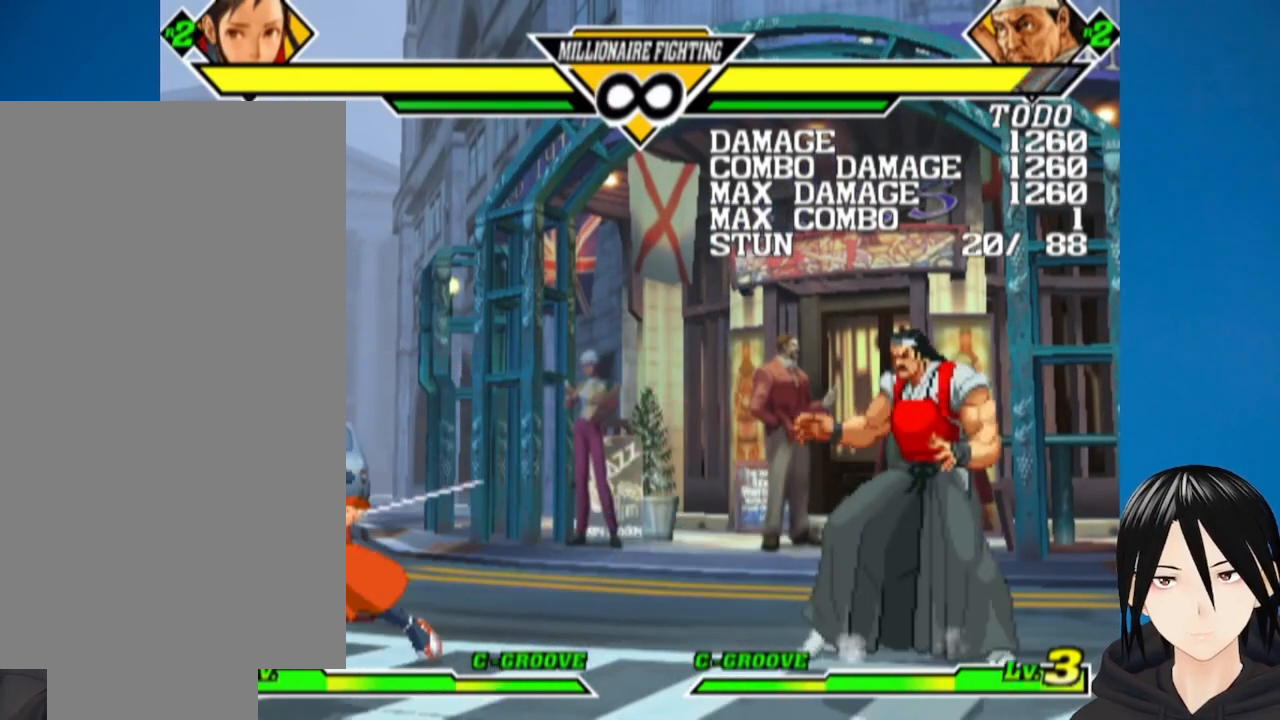
{"buttons": ["DPAD_LEFT"], "left_stick": "center", "right_stick": "center", "events": [[83, "DPAD_RIGHT", "down"], [100, "DPAD_UP", "down"], [350, "DPAD_RIGHT", "up"], [350, "DPAD_UP", "up"], [483, "DPAD_LEFT", "down"]]}
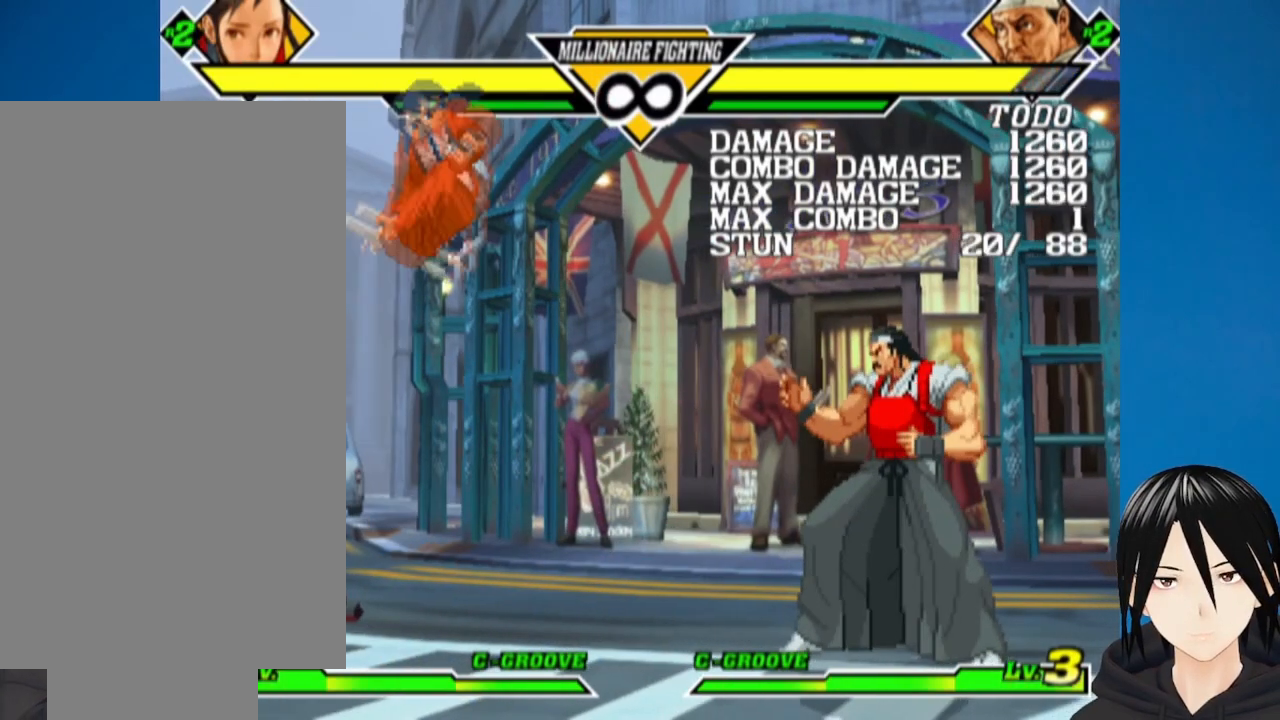
{"buttons": ["DPAD_LEFT"], "left_stick": "center", "right_stick": "center", "events": [[117, "L1", "down"], [350, "L1", "up"]]}
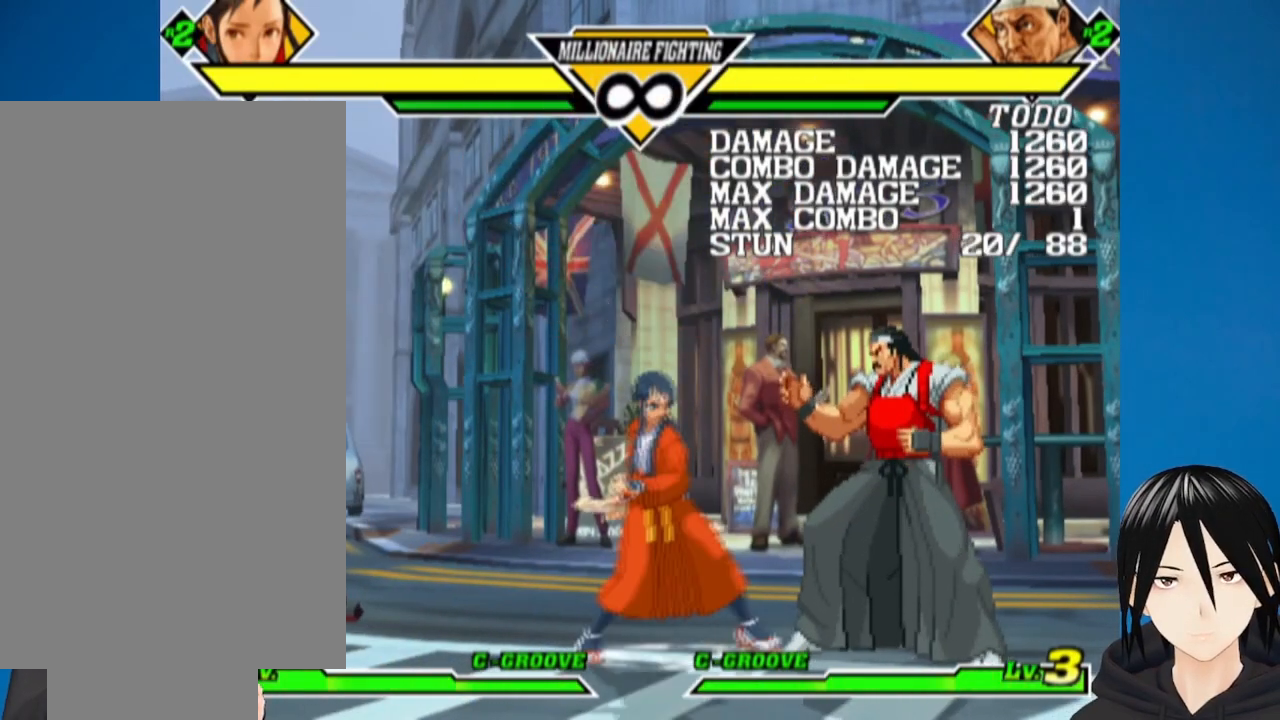
{"buttons": ["DPAD_LEFT"], "left_stick": "center", "right_stick": "center", "events": [[67, "L1", "down"], [100, "DPAD_LEFT", "up"], [150, "DPAD_DOWN", "down"], [150, "L1", "up"], [217, "DPAD_RIGHT", "down"], [267, "DPAD_DOWN", "up"], [267, "L1", "down"], [333, "L1", "up"], [350, "DPAD_RIGHT", "up"], [467, "DPAD_LEFT", "down"]]}
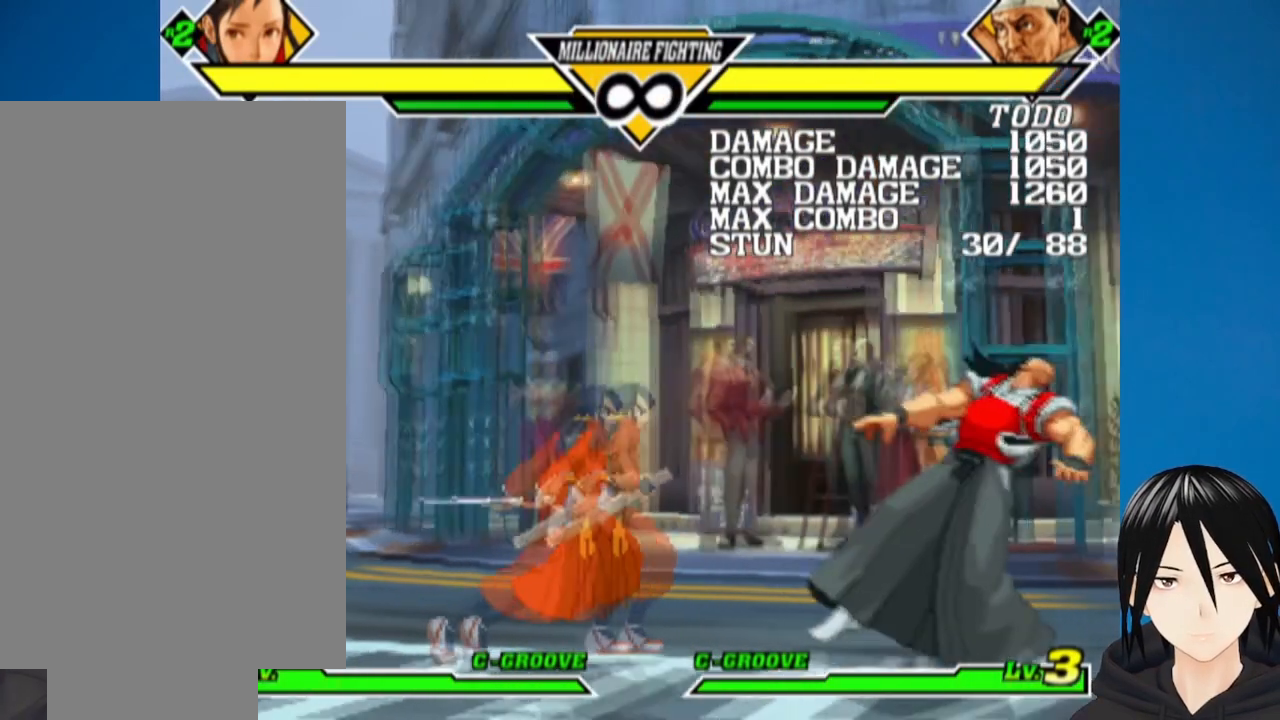
{"buttons": [], "left_stick": "center", "right_stick": "center", "events": [[100, "DPAD_DOWN", "down"], [267, "DPAD_DOWN", "up"], [333, "DPAD_LEFT", "up"]]}
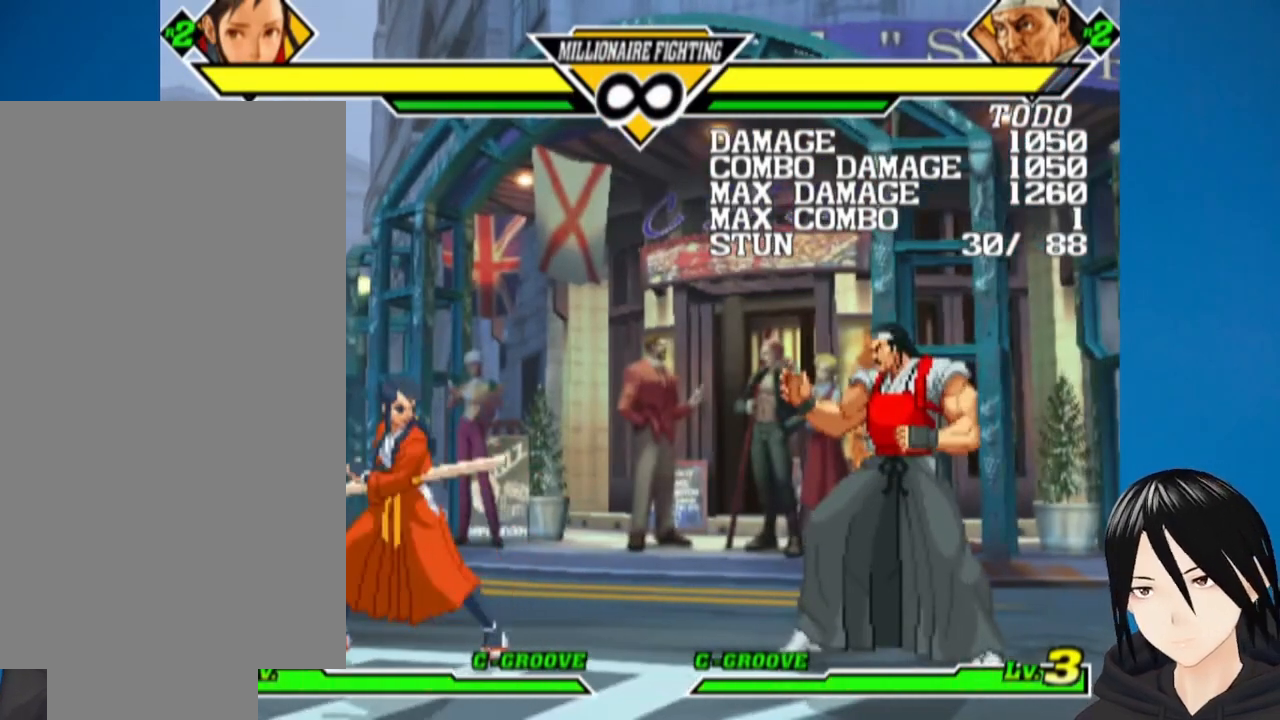
{"buttons": ["L1", "DPAD_RIGHT"], "left_stick": "center", "right_stick": "center", "events": [[17, "DPAD_RIGHT", "down"], [400, "L1", "down"]]}
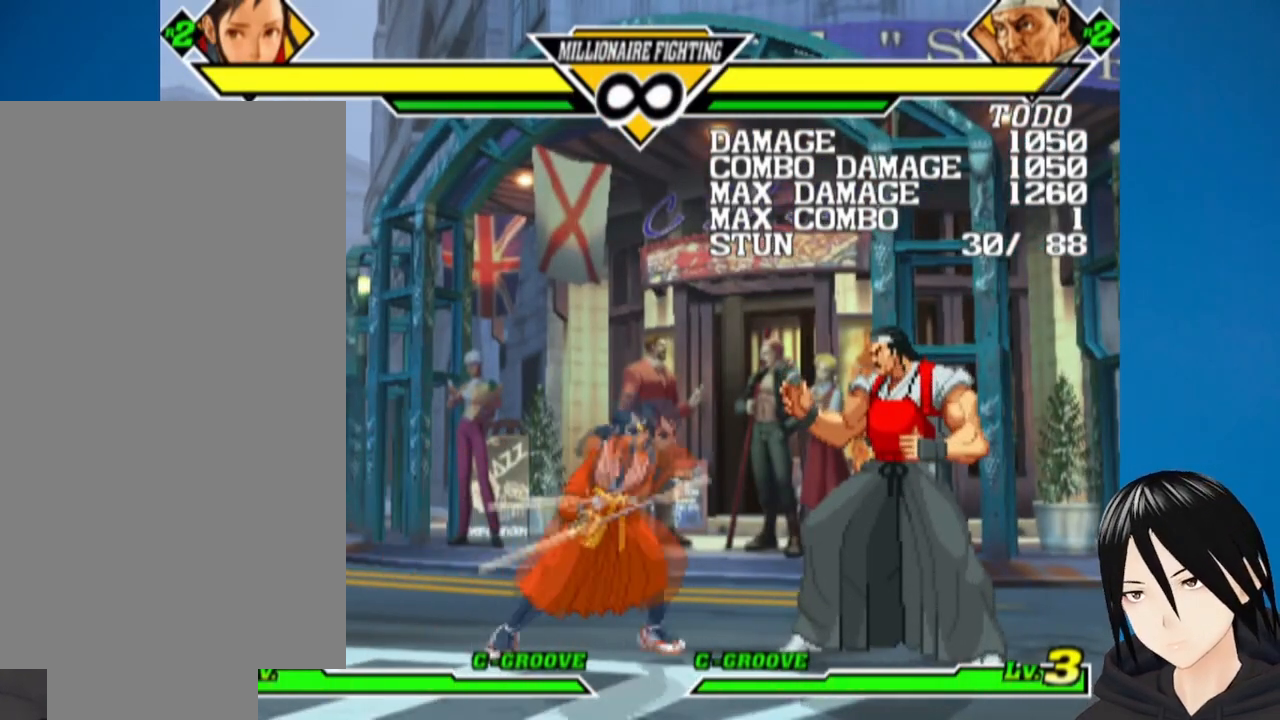
{"buttons": [], "left_stick": "center", "right_stick": "center", "events": [[83, "L1", "up"], [283, "DPAD_RIGHT", "up"]]}
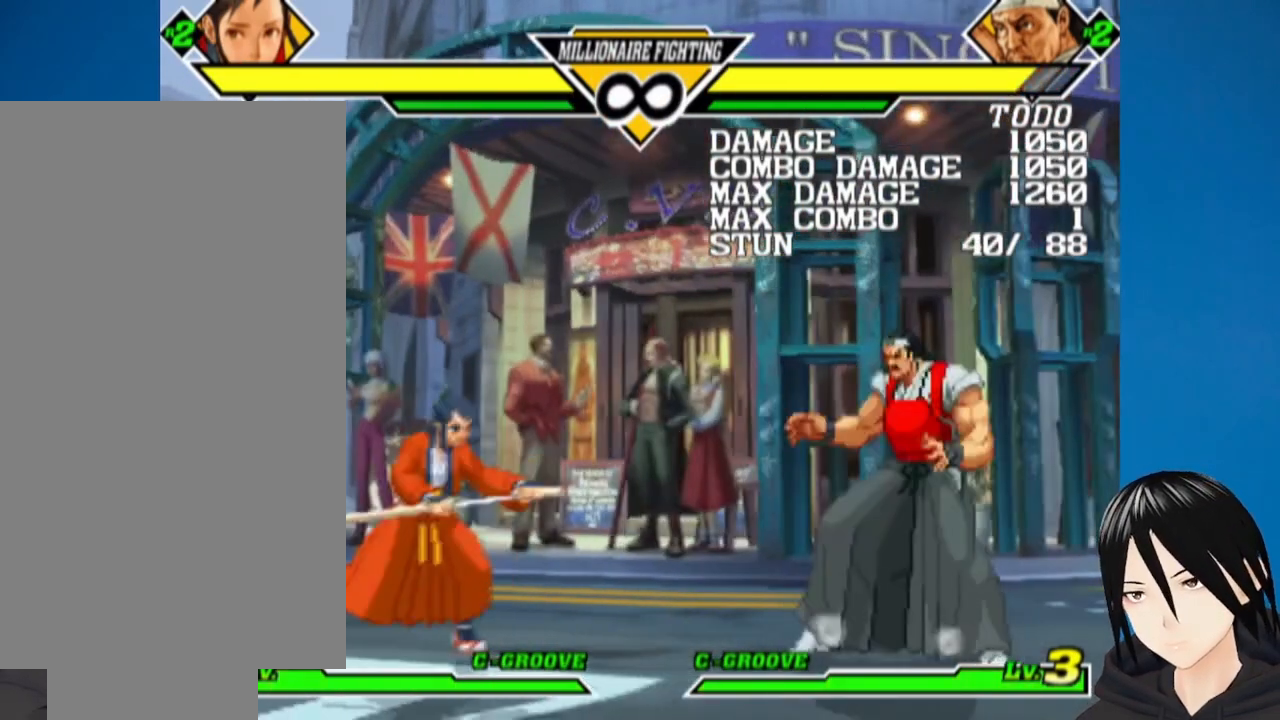
{"buttons": [], "left_stick": "center", "right_stick": "center", "events": [[217, "DPAD_RIGHT", "down"], [383, "DPAD_RIGHT", "up"]]}
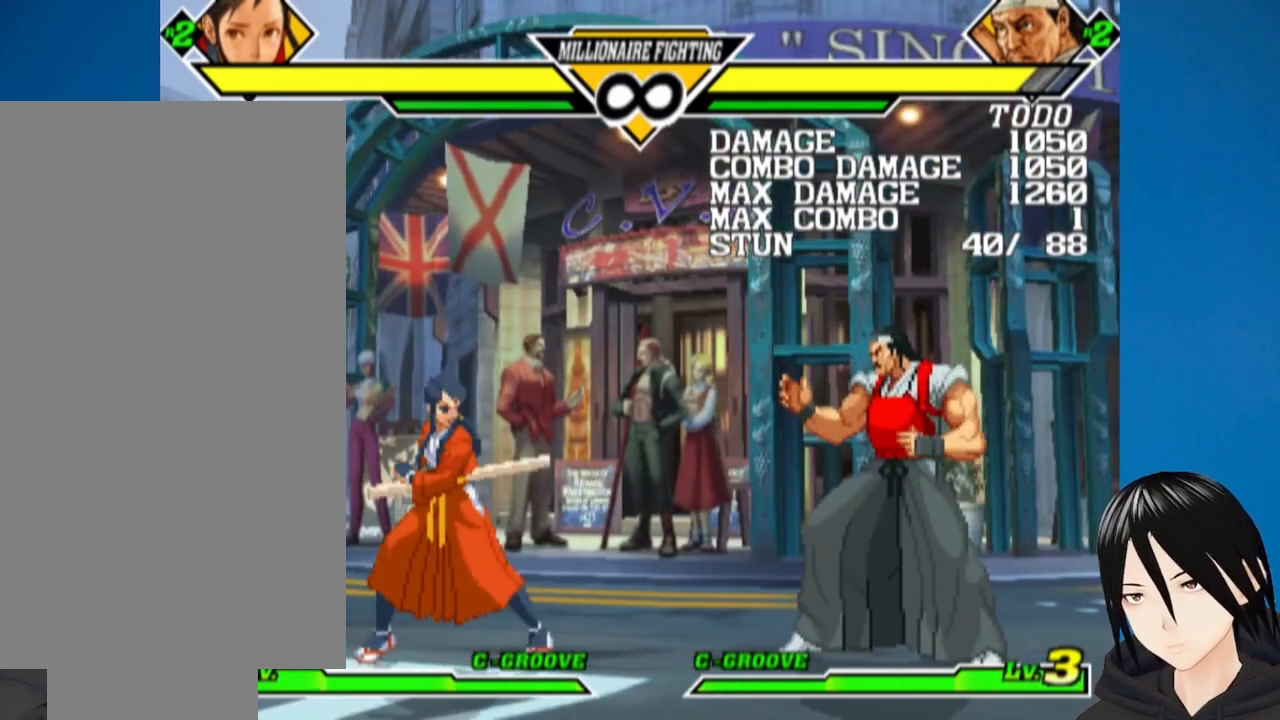
{"buttons": [], "left_stick": "center", "right_stick": "center", "events": []}
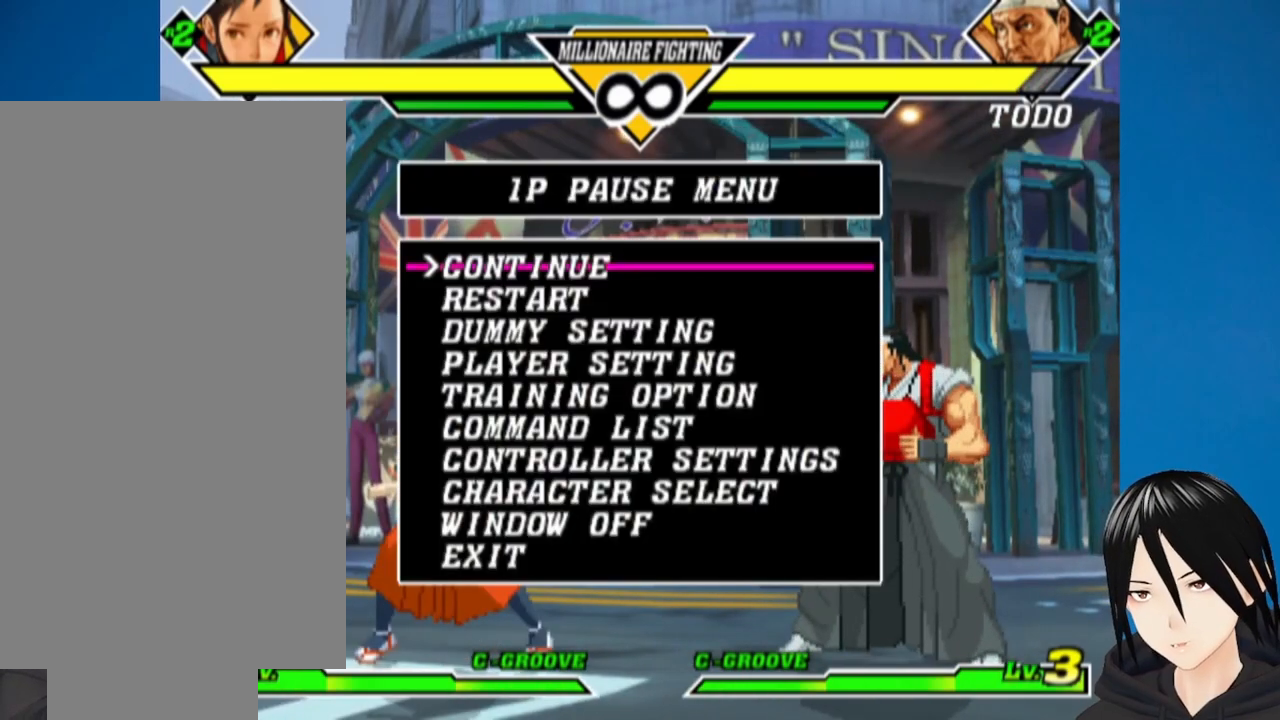
{"buttons": [], "left_stick": "center", "right_stick": "center", "events": []}
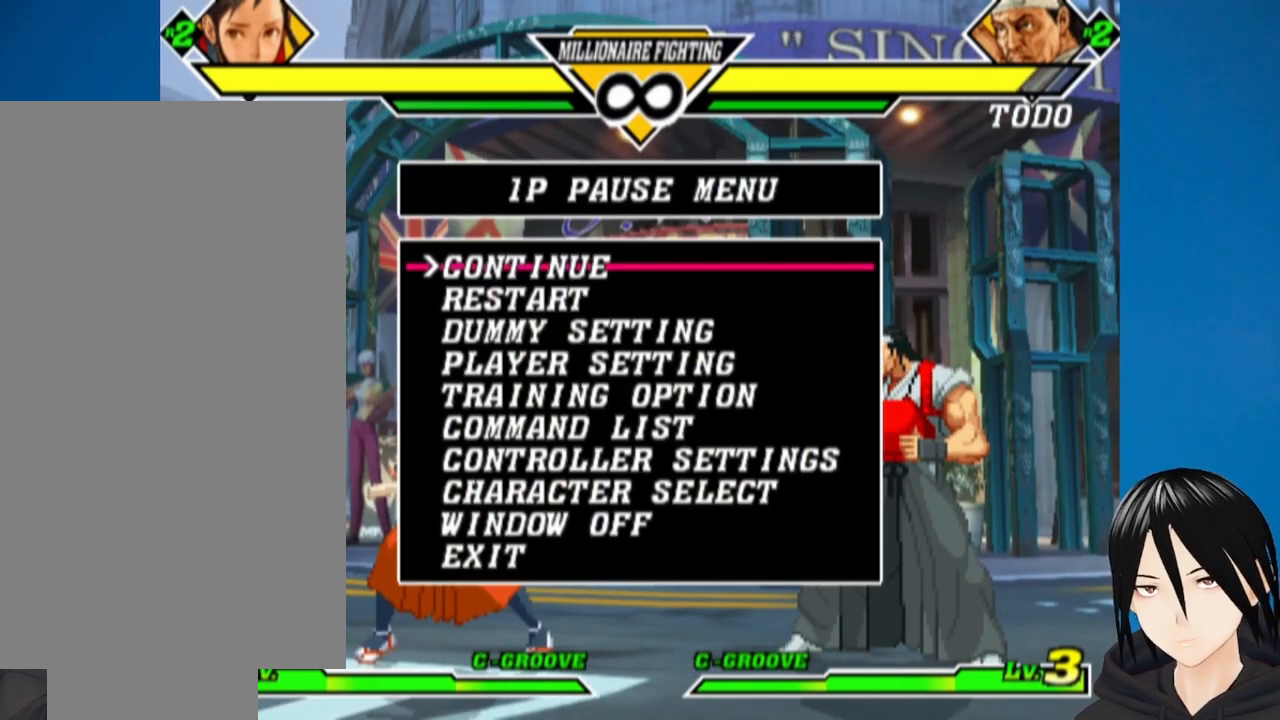
{"buttons": ["DPAD_DOWN"], "left_stick": "center", "right_stick": "center", "events": [[17, "DPAD_DOWN", "down"], [117, "DPAD_DOWN", "up"], [183, "DPAD_DOWN", "down"], [250, "DPAD_DOWN", "up"], [317, "DPAD_DOWN", "down"], [400, "DPAD_DOWN", "up"], [500, "DPAD_DOWN", "down"]]}
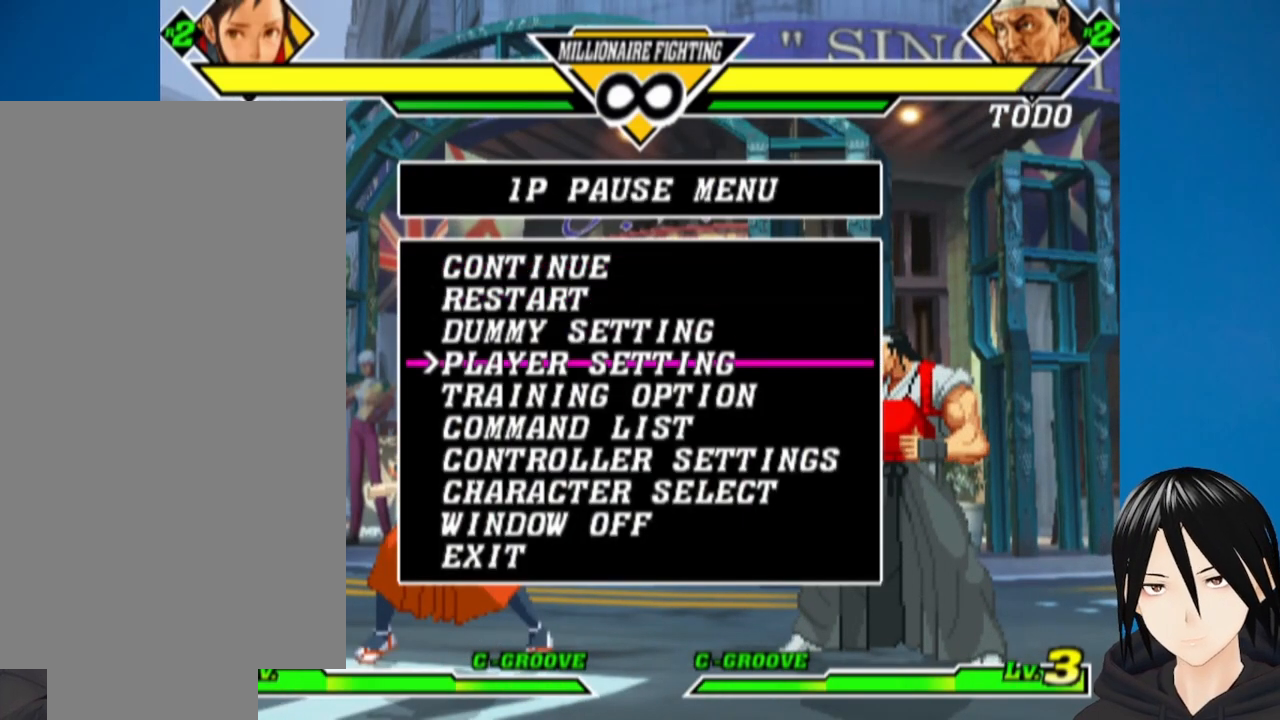
{"buttons": [], "left_stick": "center", "right_stick": "center", "events": [[83, "DPAD_DOWN", "up"], [167, "DPAD_DOWN", "down"], [250, "DPAD_DOWN", "up"], [367, "CIRCLE", "down"], [483, "CIRCLE", "up"]]}
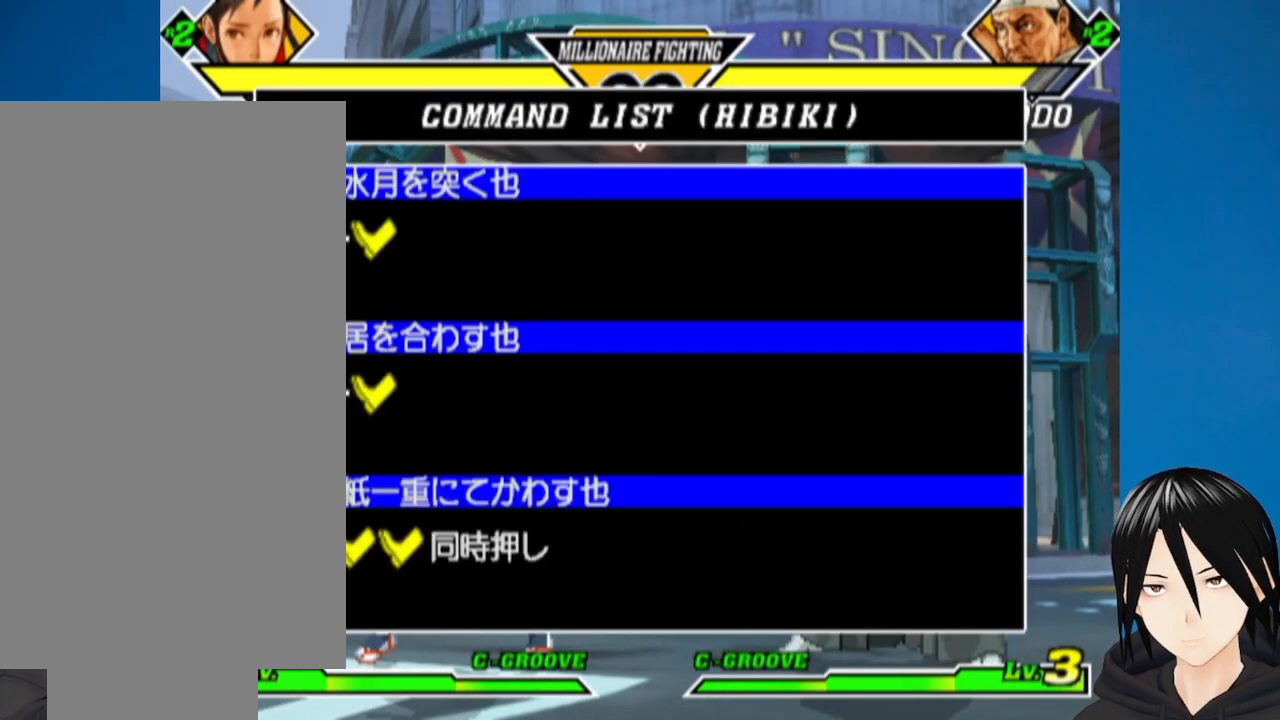
{"buttons": ["DPAD_DOWN"], "left_stick": "center", "right_stick": "center", "events": [[467, "DPAD_DOWN", "down"]]}
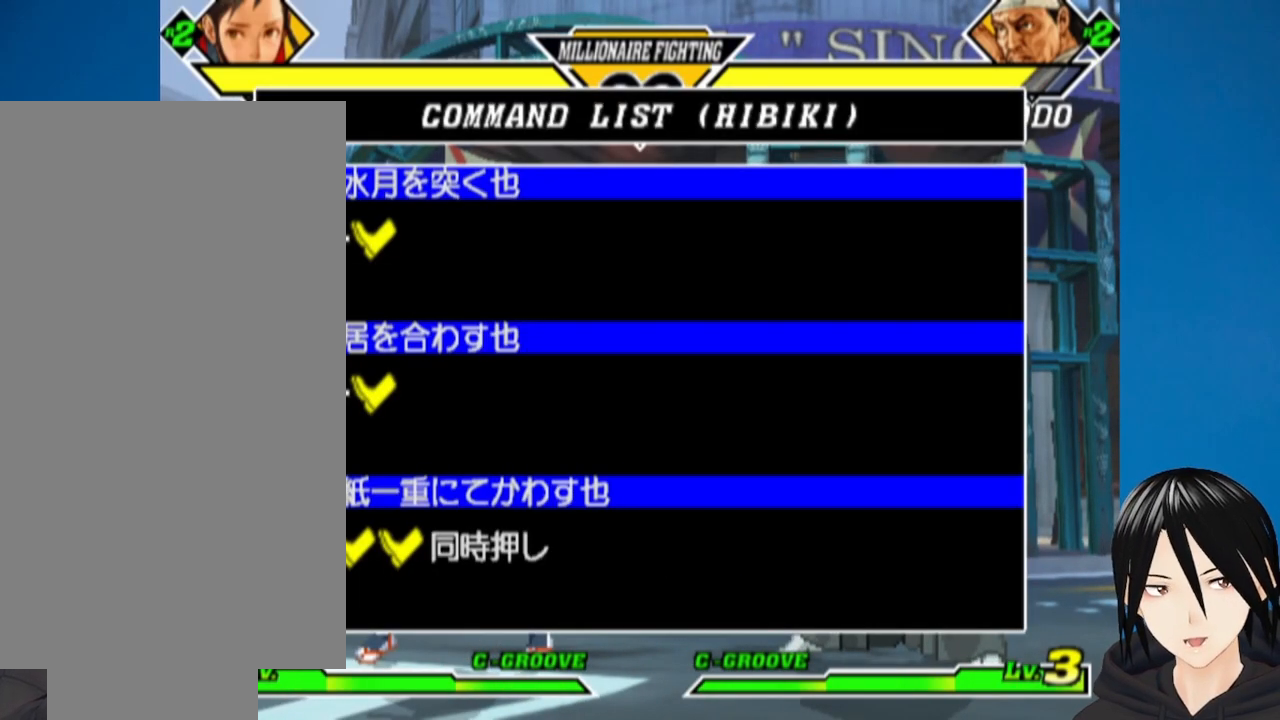
{"buttons": [], "left_stick": "center", "right_stick": "center", "events": [[83, "DPAD_DOWN", "up"]]}
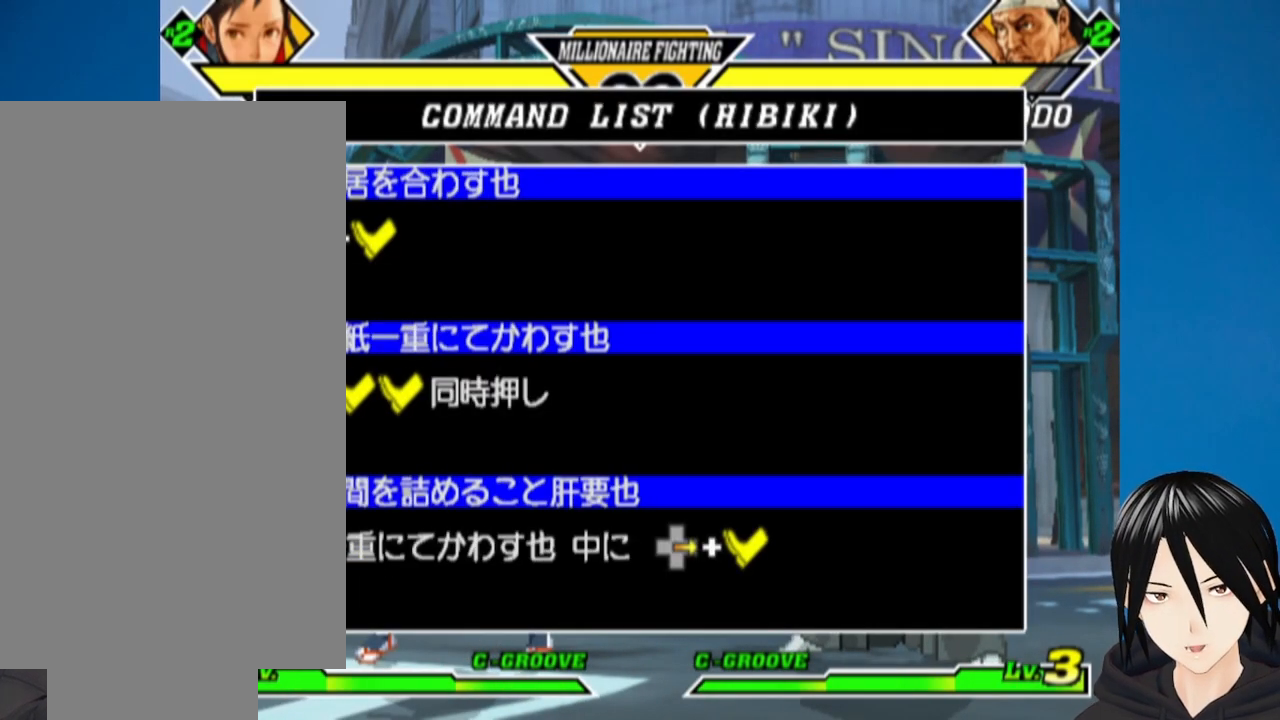
{"buttons": [], "left_stick": "center", "right_stick": "center", "events": []}
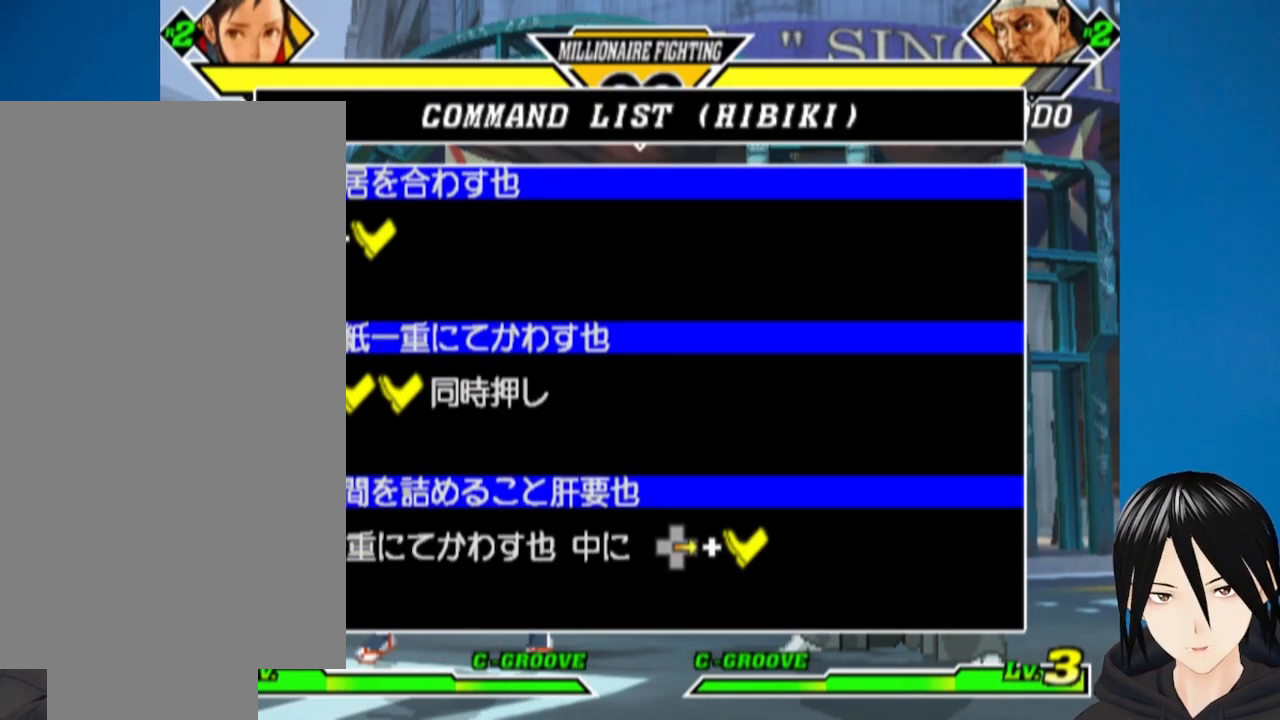
{"buttons": [], "left_stick": "center", "right_stick": "center", "events": []}
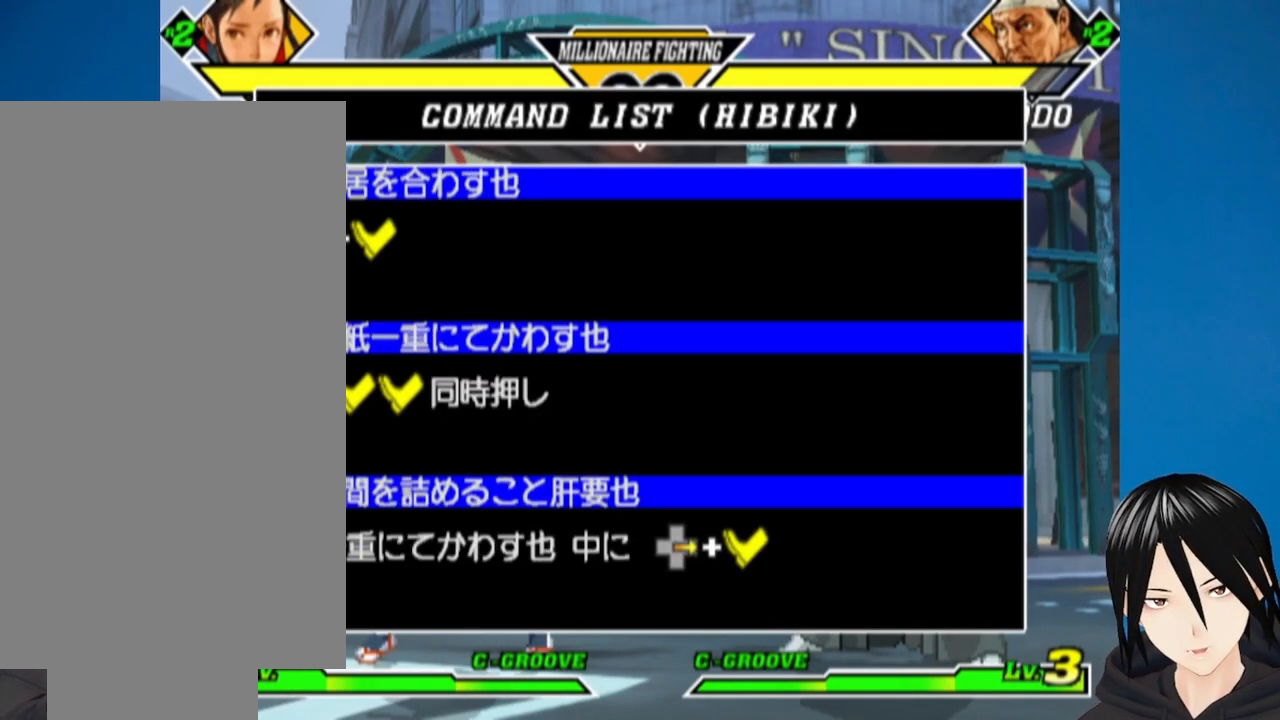
{"buttons": [], "left_stick": "center", "right_stick": "center", "events": []}
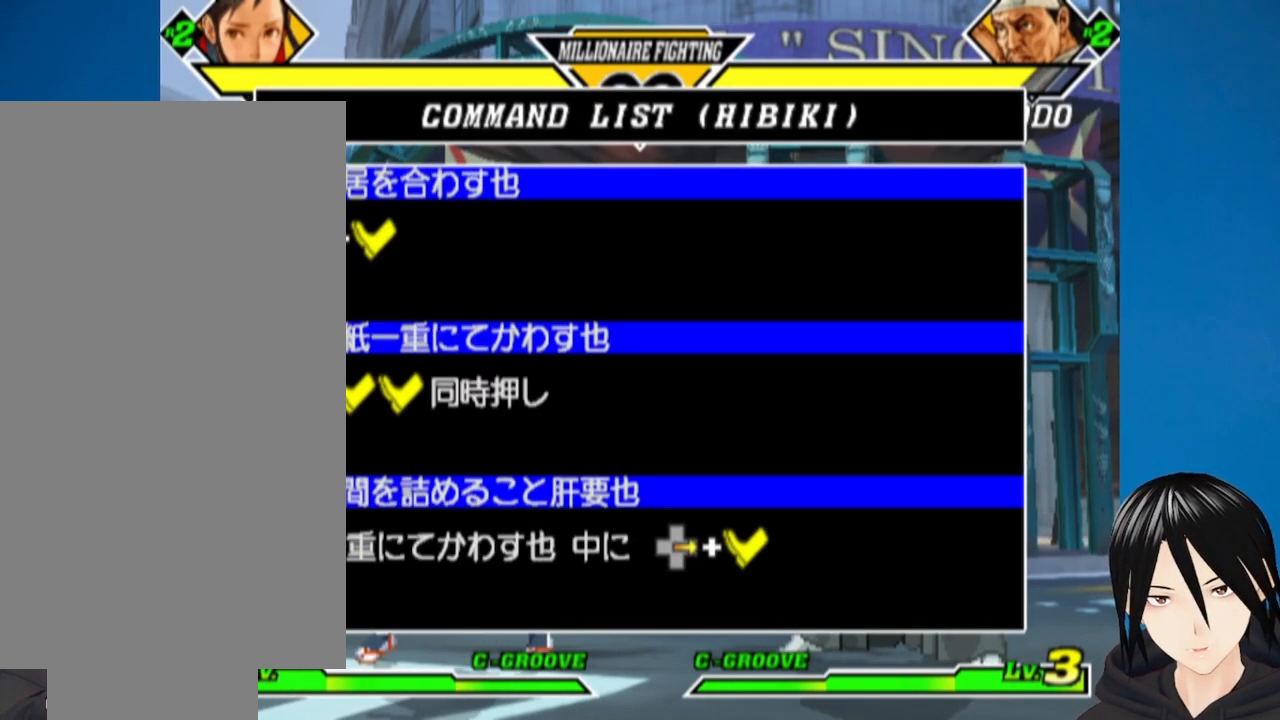
{"buttons": [], "left_stick": "center", "right_stick": "center", "events": []}
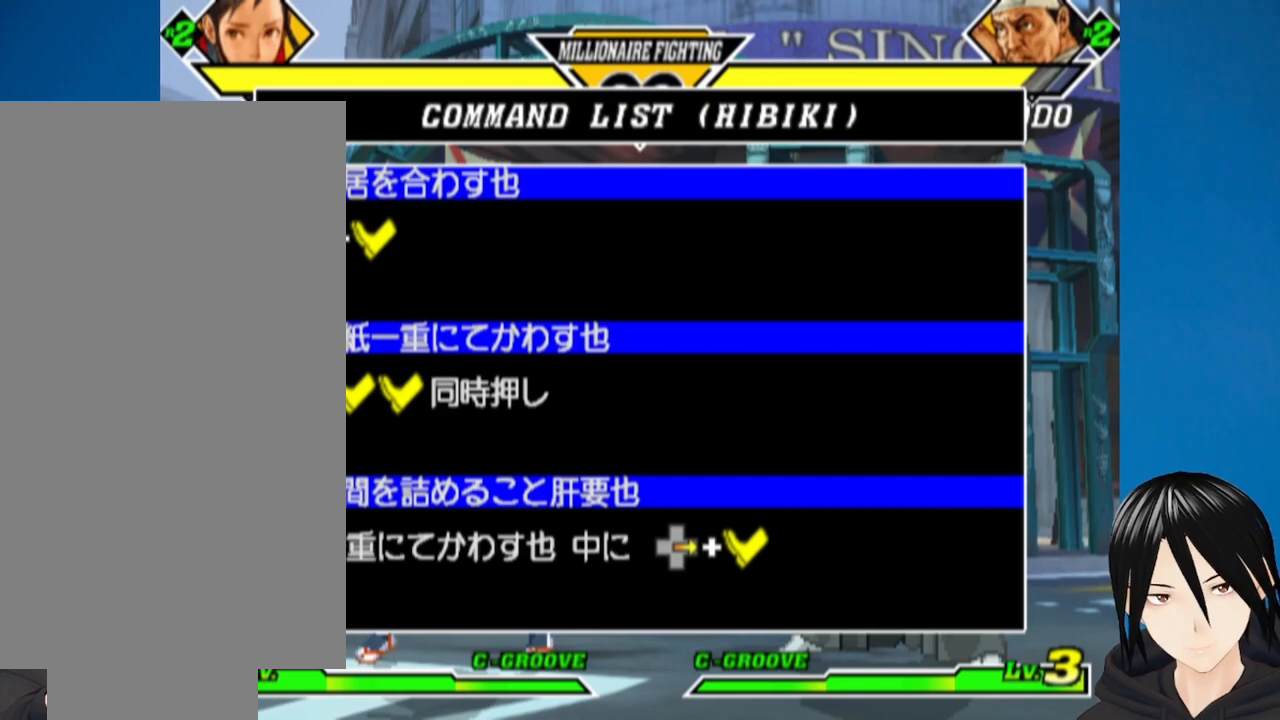
{"buttons": ["DPAD_DOWN"], "left_stick": "center", "right_stick": "center", "events": [[467, "DPAD_DOWN", "down"]]}